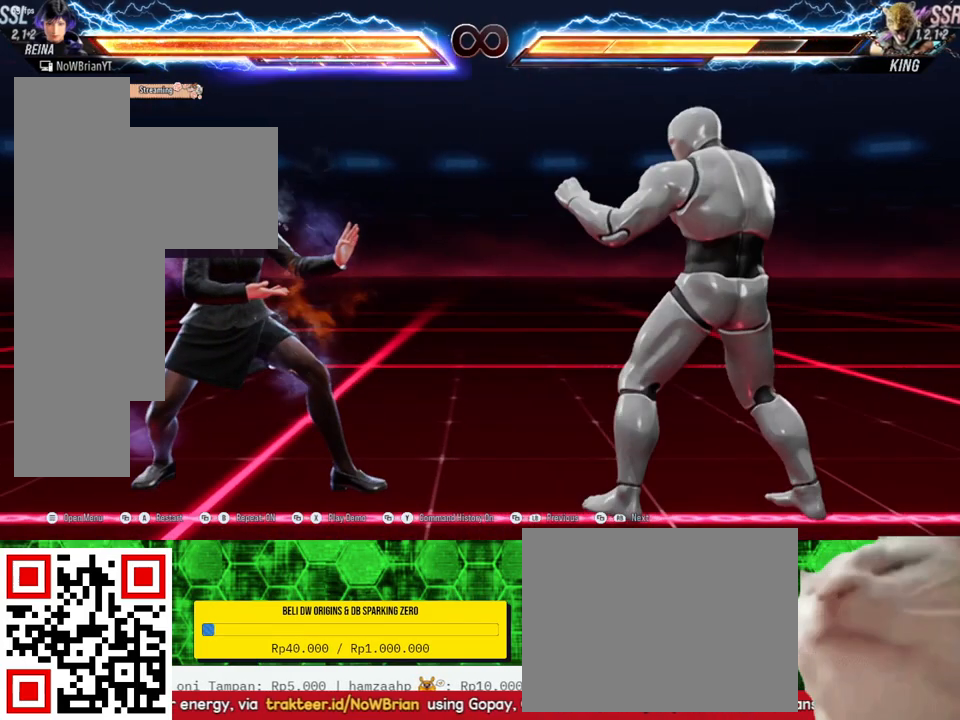
Gameplay with a controller (PlayStation layout); each line is a JSON object with the inputs held at the frame after it. "events" lists button and stick changes between this image and that frame as [ms after this image, input, new state], when the widget could be followed in between. Not read: left_stick.
{"buttons": ["SELECT"], "right_stick": "center", "events": [[367, "SELECT", "down"]]}
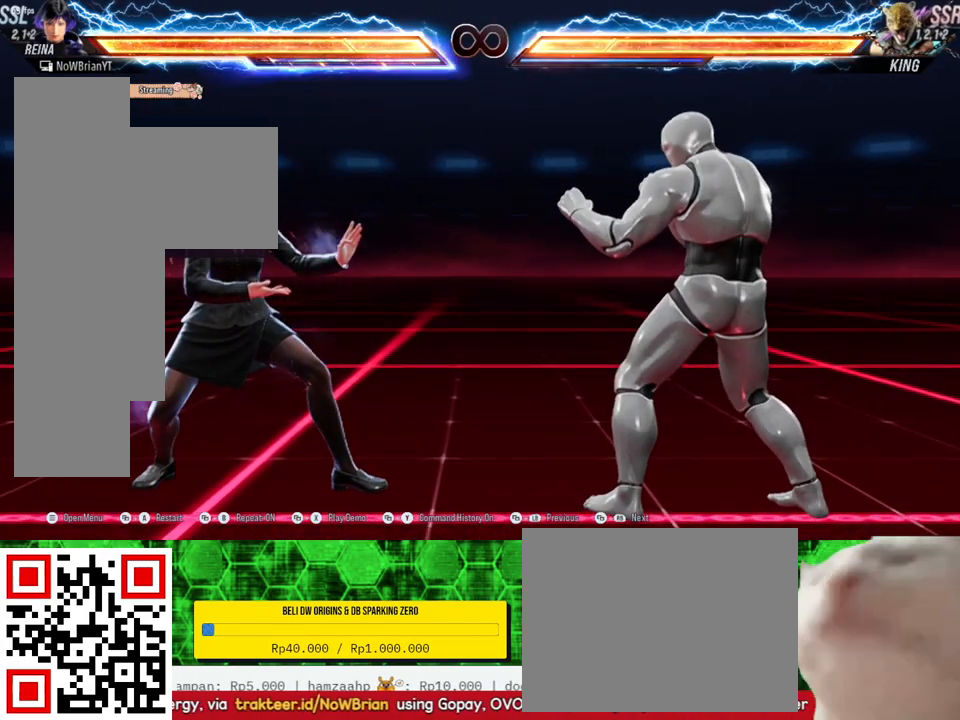
{"buttons": [], "right_stick": "center", "events": [[33, "SELECT", "up"], [100, "CROSS", "down"], [233, "CROSS", "up"]]}
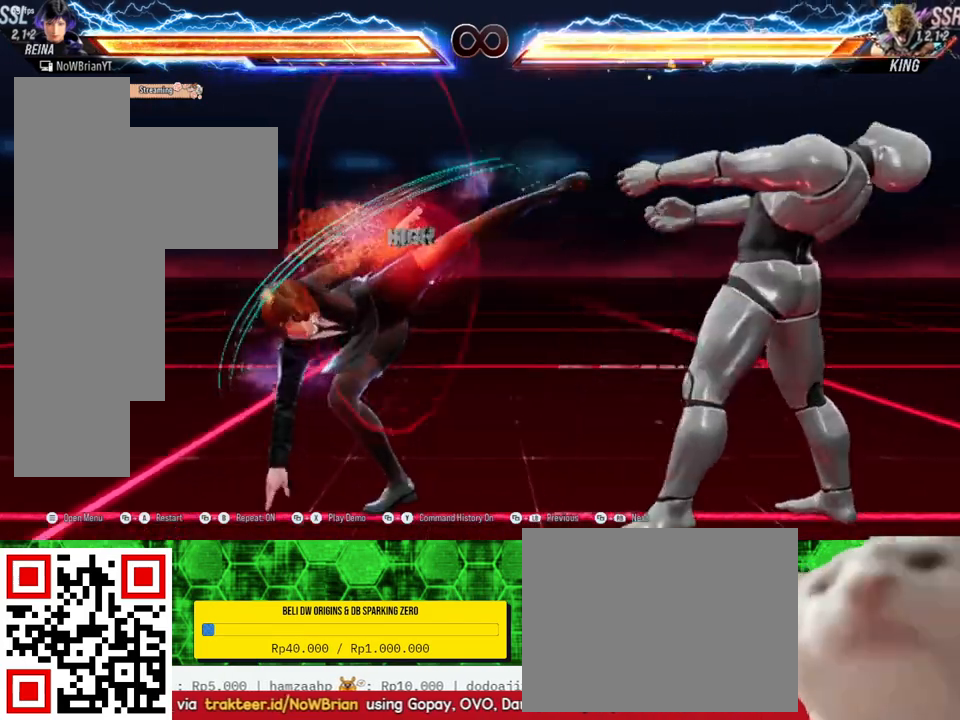
{"buttons": [], "right_stick": "center", "events": [[67, "SELECT", "down"], [133, "CROSS", "down"], [267, "CROSS", "up"], [300, "SELECT", "up"]]}
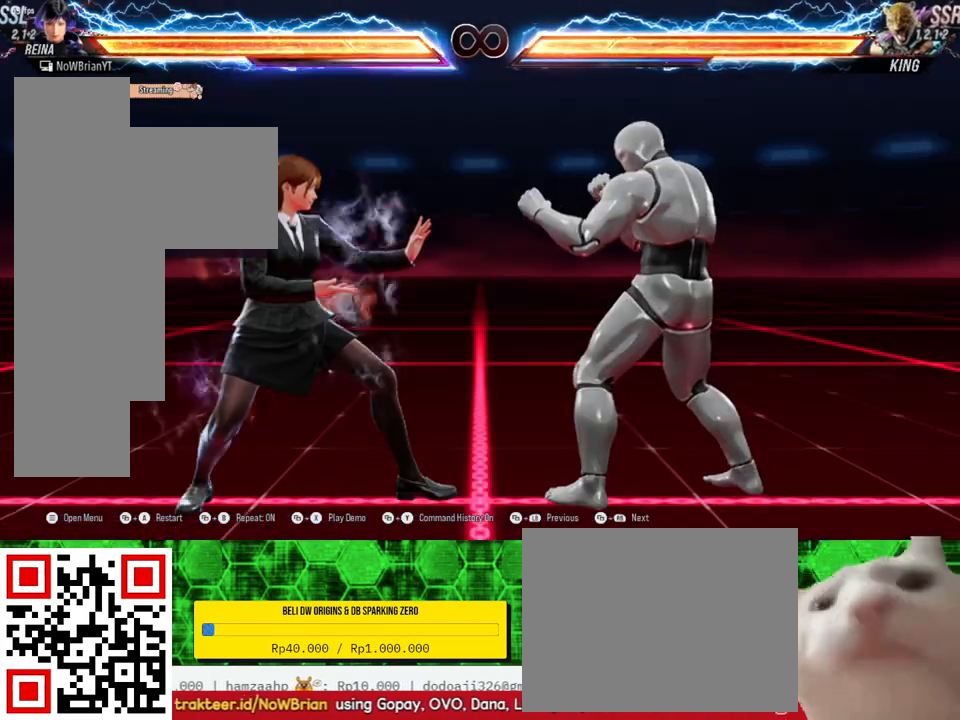
{"buttons": ["DPAD_DOWN", "DPAD_RIGHT"], "right_stick": "center", "events": [[200, "DPAD_DOWN", "down"], [200, "DPAD_RIGHT", "down"], [267, "CROSS", "down"], [367, "CROSS", "up"]]}
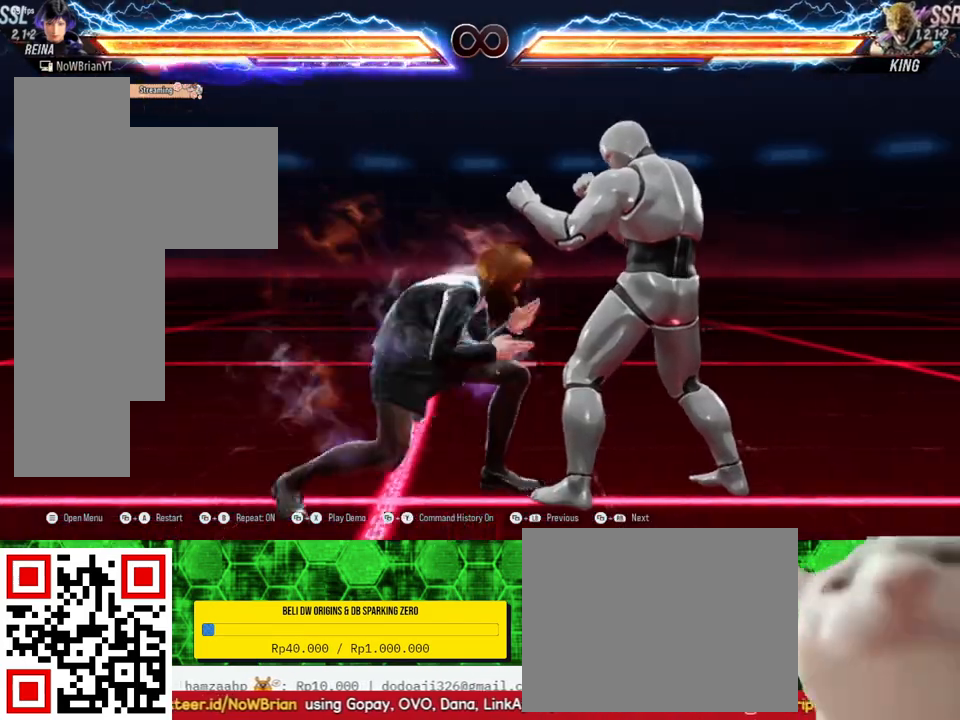
{"buttons": [], "right_stick": "center", "events": [[200, "DPAD_DOWN", "up"], [200, "DPAD_RIGHT", "up"]]}
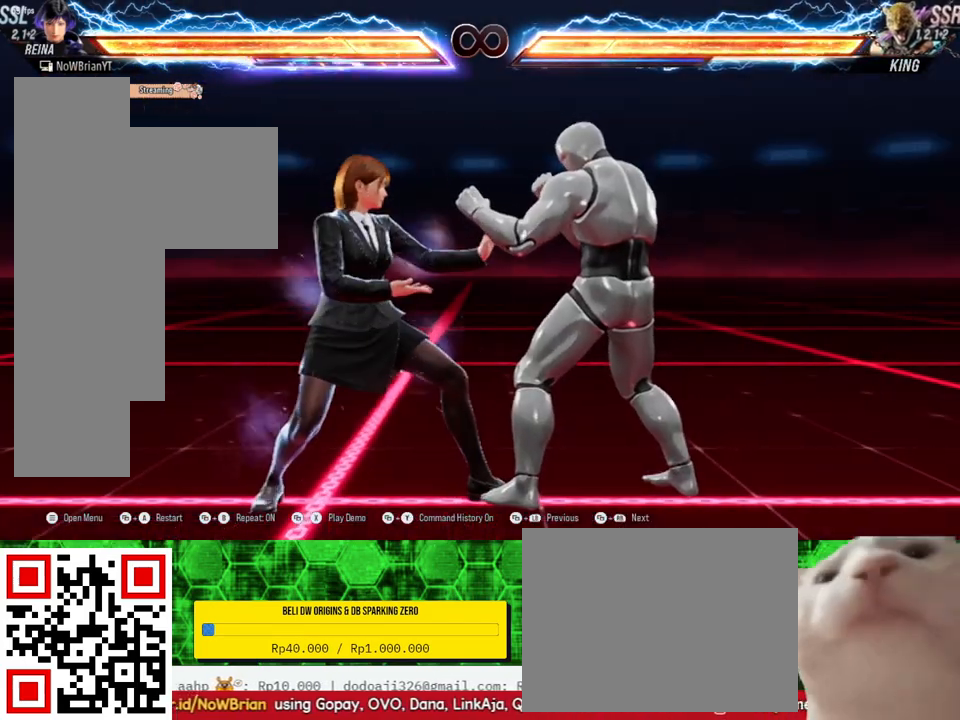
{"buttons": [], "right_stick": "center", "events": [[367, "DPAD_RIGHT", "down"], [433, "DPAD_RIGHT", "up"]]}
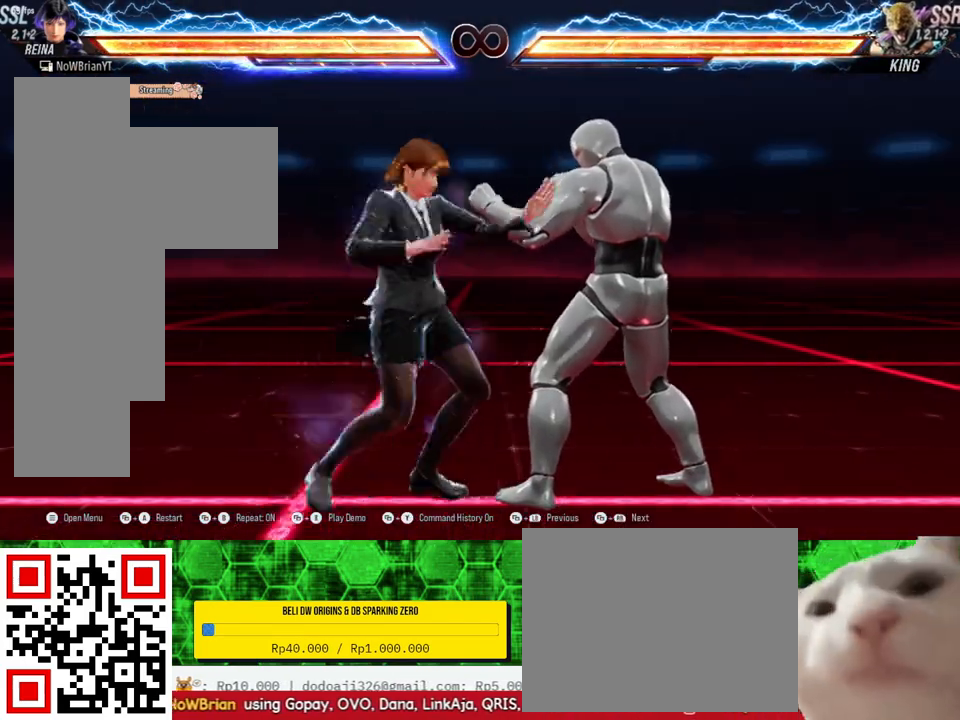
{"buttons": [], "right_stick": "center", "events": [[67, "DPAD_DOWN", "down"], [67, "DPAD_RIGHT", "down"], [200, "DPAD_DOWN", "up"], [233, "DPAD_RIGHT", "up"]]}
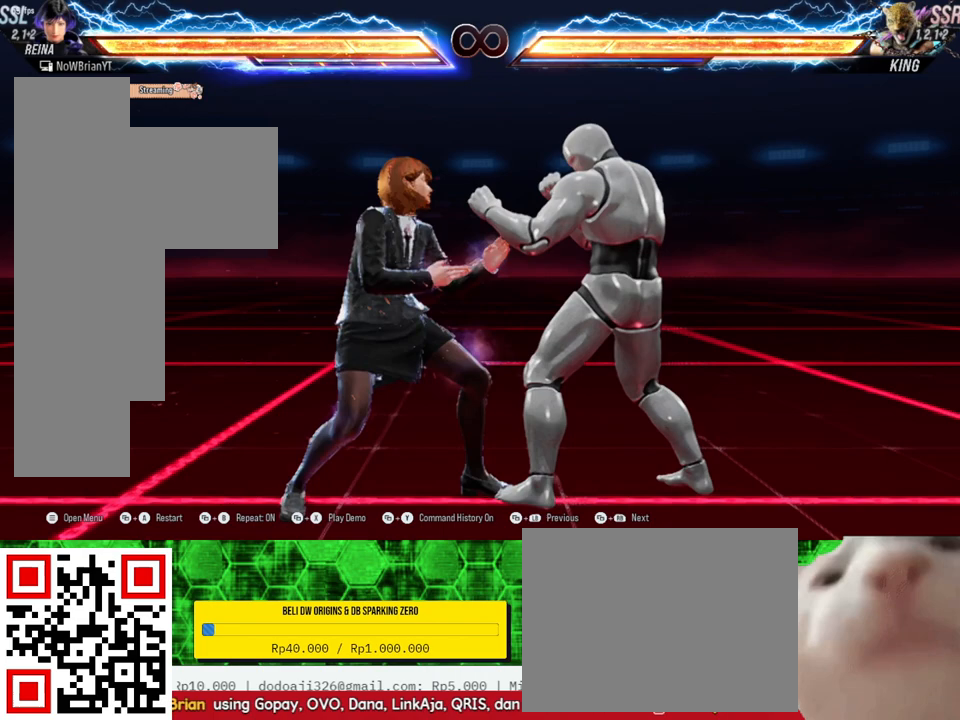
{"buttons": [], "right_stick": "center", "events": [[100, "DPAD_RIGHT", "down"], [167, "DPAD_RIGHT", "up"], [300, "DPAD_DOWN", "down"], [300, "DPAD_RIGHT", "down"], [433, "DPAD_DOWN", "up"], [467, "DPAD_RIGHT", "up"]]}
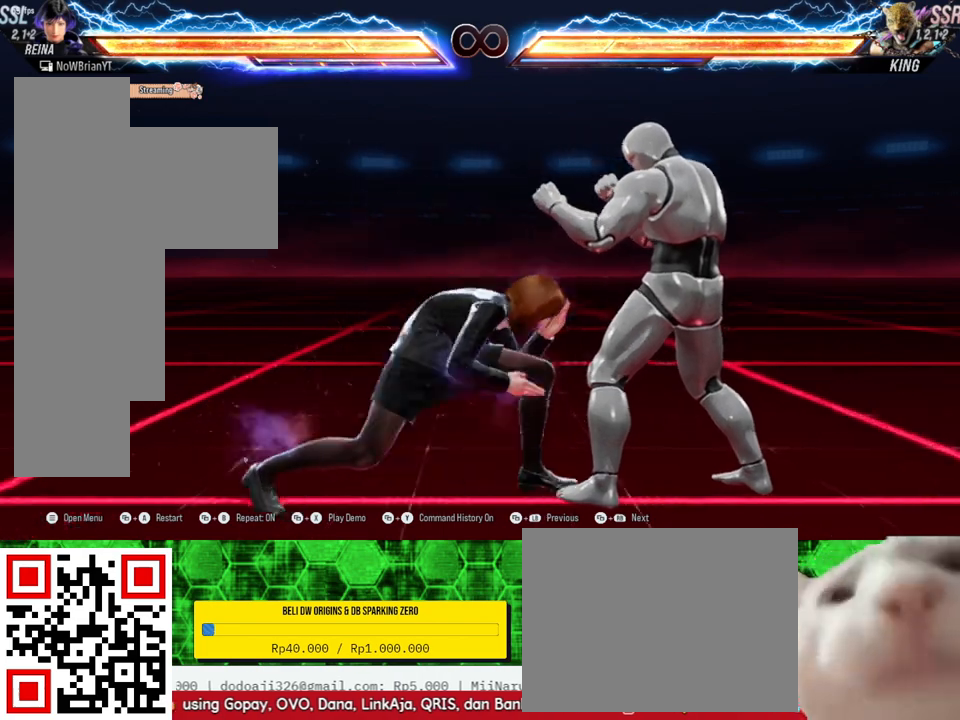
{"buttons": ["DPAD_DOWN", "DPAD_RIGHT"], "right_stick": "center", "events": [[200, "DPAD_RIGHT", "down"], [267, "DPAD_RIGHT", "up"], [433, "DPAD_DOWN", "down"], [433, "DPAD_RIGHT", "down"]]}
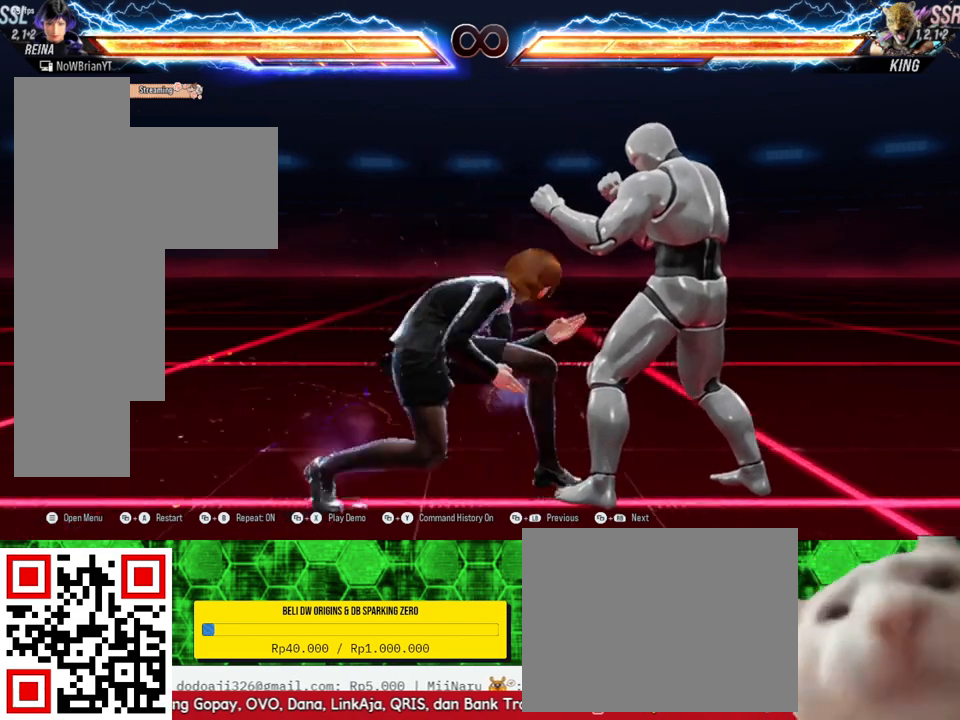
{"buttons": [], "right_stick": "center", "events": [[67, "DPAD_DOWN", "up"], [100, "DPAD_RIGHT", "up"], [333, "DPAD_RIGHT", "down"], [433, "DPAD_RIGHT", "up"]]}
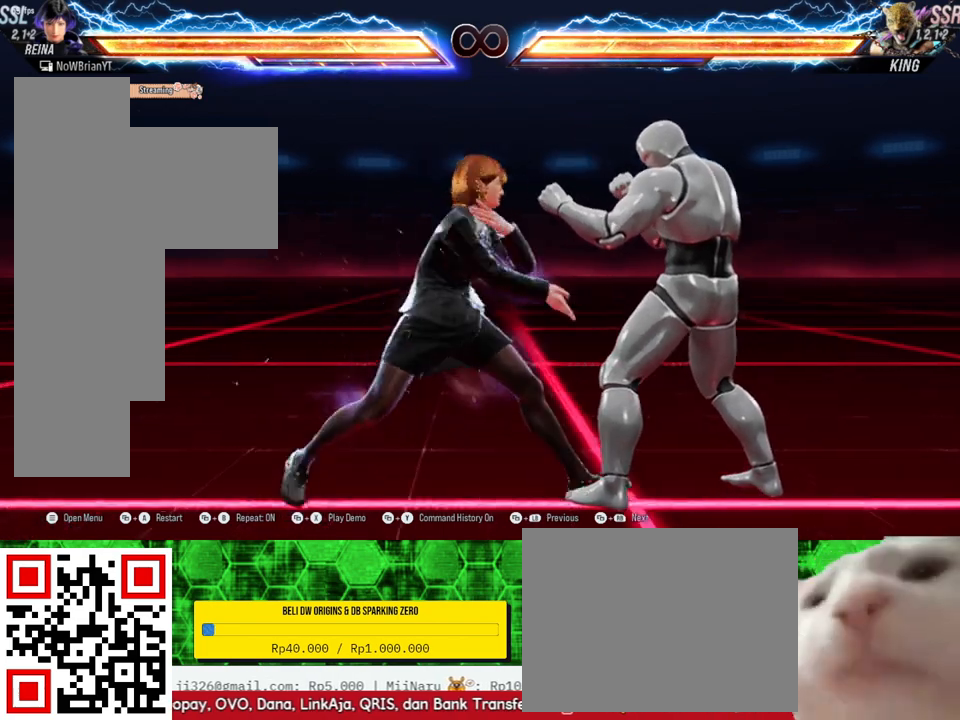
{"buttons": [], "right_stick": "center", "events": [[33, "DPAD_DOWN", "down"], [67, "DPAD_RIGHT", "down"], [167, "DPAD_DOWN", "up"], [200, "DPAD_RIGHT", "up"]]}
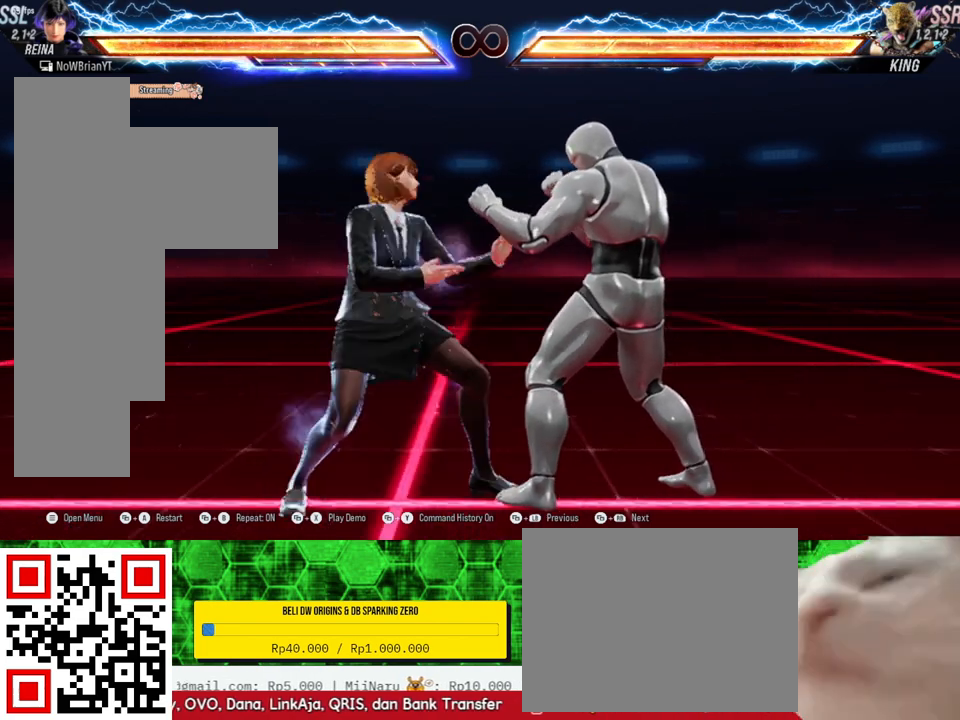
{"buttons": [], "right_stick": "center", "events": [[100, "DPAD_RIGHT", "down"], [167, "DPAD_RIGHT", "up"], [300, "DPAD_DOWN", "down"], [333, "DPAD_RIGHT", "down"], [433, "DPAD_DOWN", "up"], [467, "DPAD_RIGHT", "up"]]}
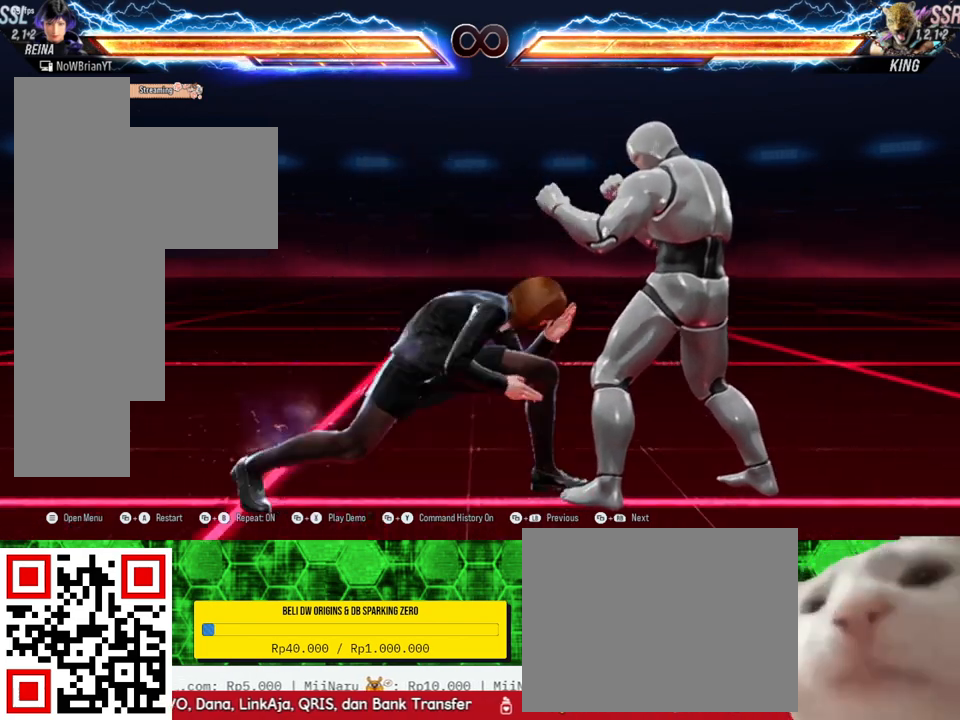
{"buttons": ["DPAD_RIGHT"], "right_stick": "center", "events": [[500, "DPAD_RIGHT", "down"]]}
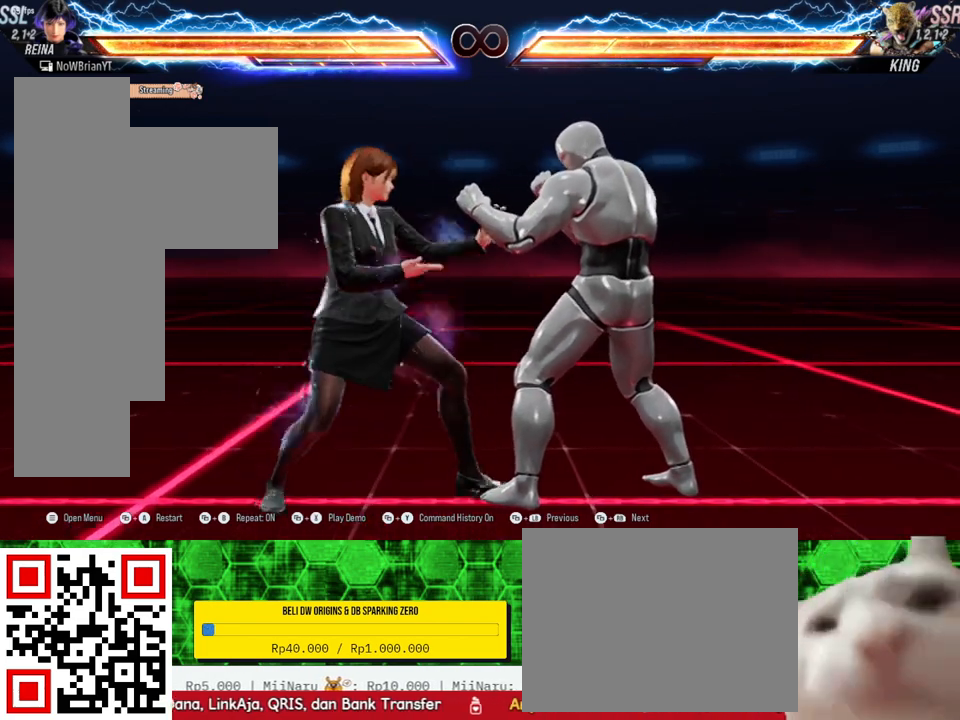
{"buttons": [], "right_stick": "center", "events": [[67, "DPAD_RIGHT", "up"], [200, "DPAD_DOWN", "down"], [200, "DPAD_RIGHT", "down"], [300, "DPAD_DOWN", "up"], [333, "DPAD_RIGHT", "up"]]}
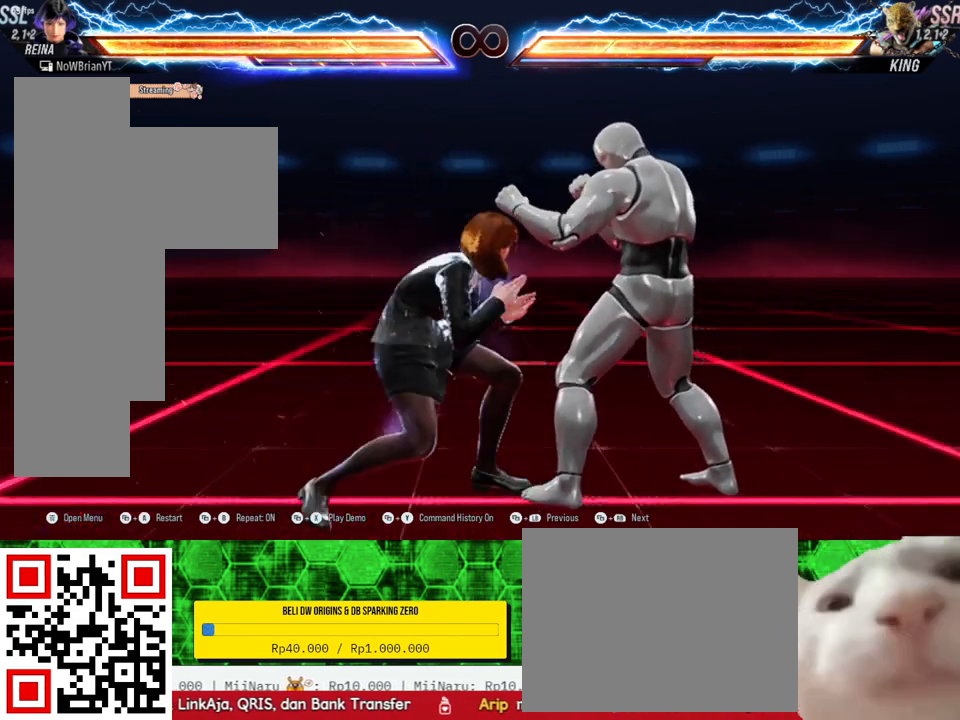
{"buttons": [], "right_stick": "center", "events": [[333, "DPAD_RIGHT", "down"], [400, "DPAD_RIGHT", "up"]]}
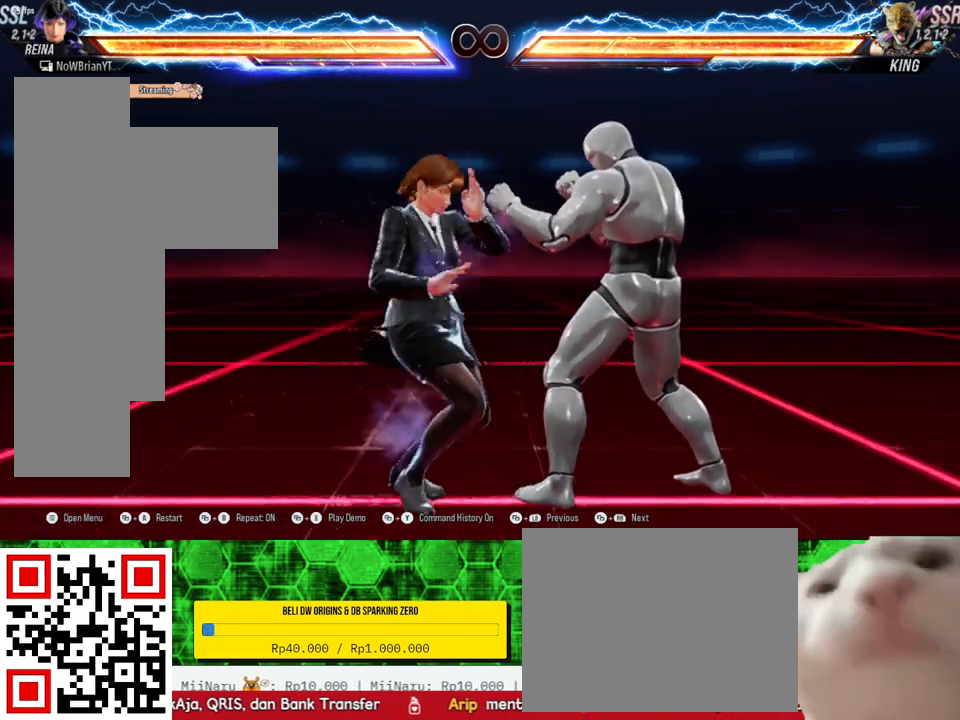
{"buttons": [], "right_stick": "center", "events": [[33, "DPAD_DOWN", "down"], [33, "DPAD_RIGHT", "down"], [133, "DPAD_DOWN", "up"], [167, "DPAD_RIGHT", "up"]]}
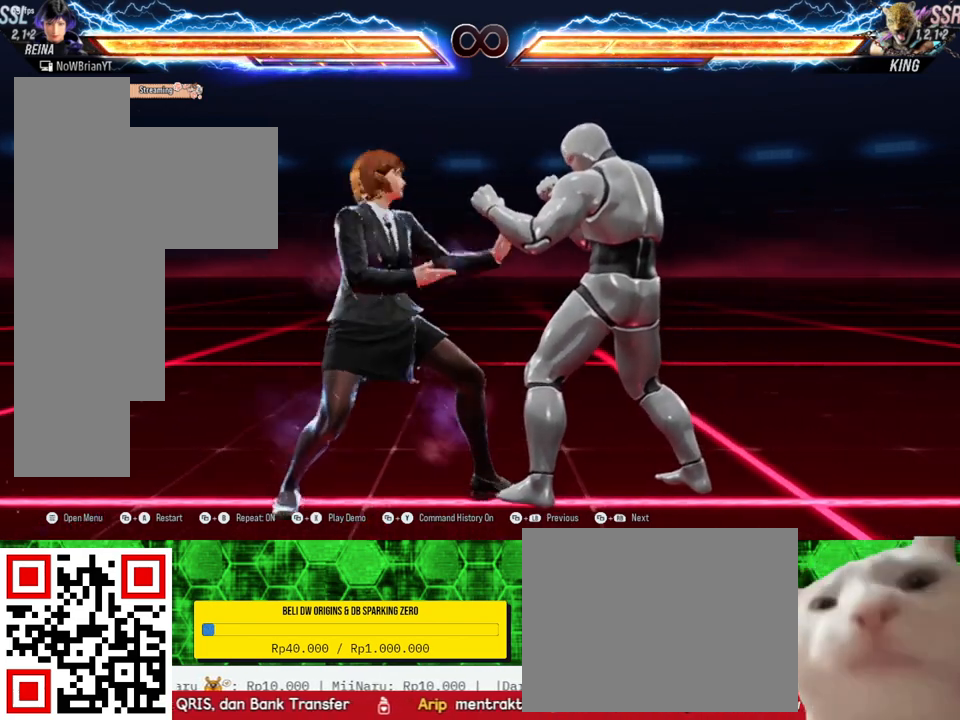
{"buttons": ["DPAD_DOWN", "DPAD_RIGHT"], "right_stick": "center", "events": [[233, "CROSS", "down"], [233, "DPAD_DOWN", "down"], [233, "DPAD_RIGHT", "down"], [367, "CROSS", "up"]]}
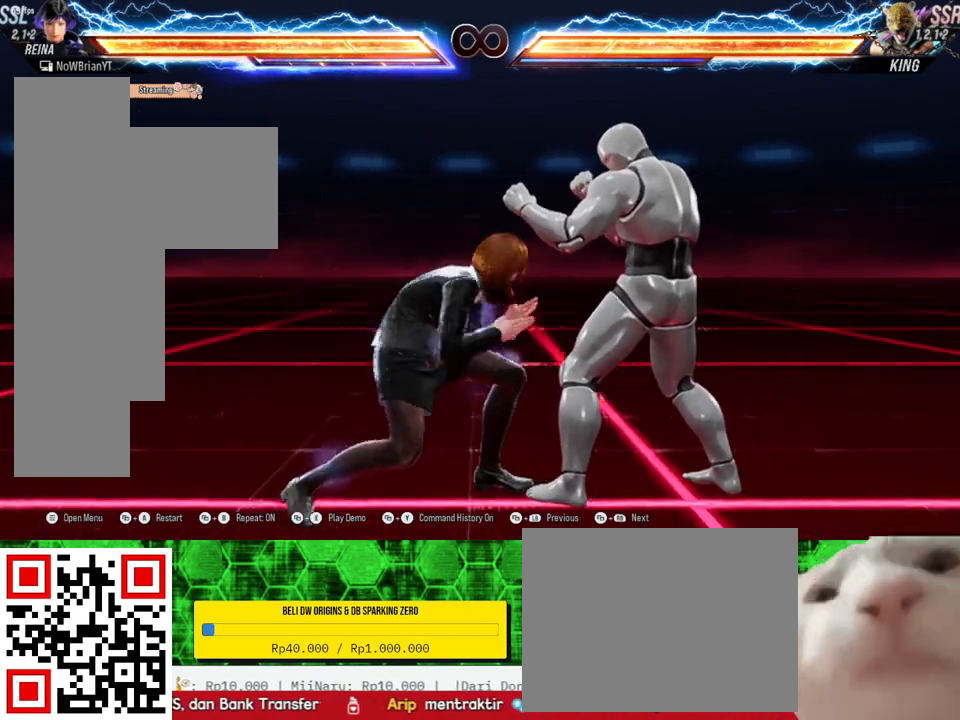
{"buttons": ["DPAD_DOWN", "DPAD_RIGHT"], "right_stick": "center", "events": []}
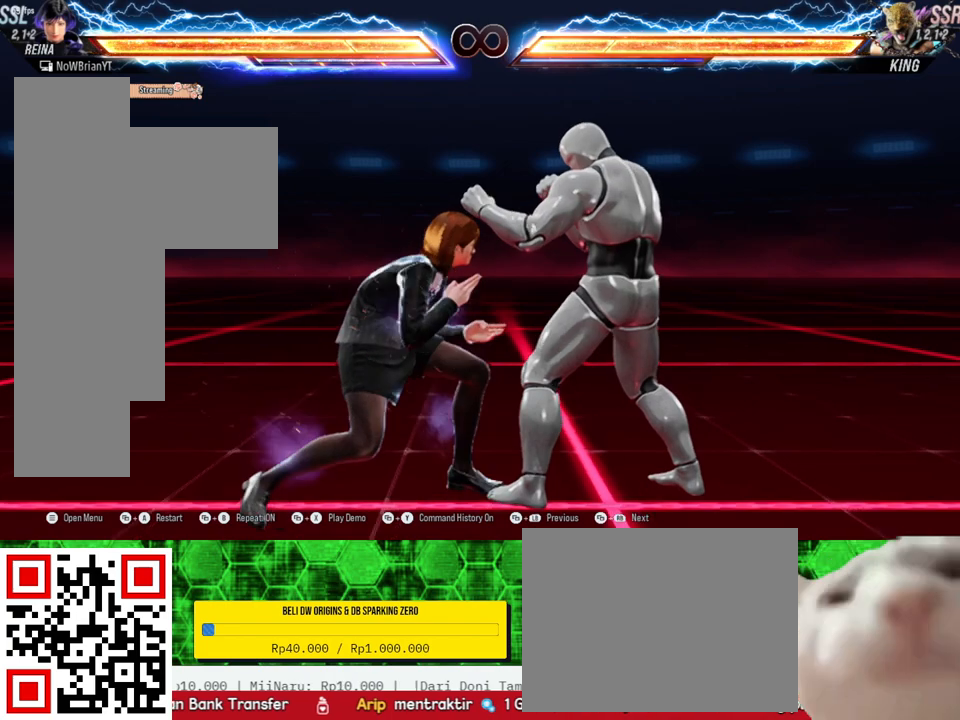
{"buttons": [], "right_stick": "center", "events": [[300, "DPAD_RIGHT", "up"], [333, "DPAD_DOWN", "up"]]}
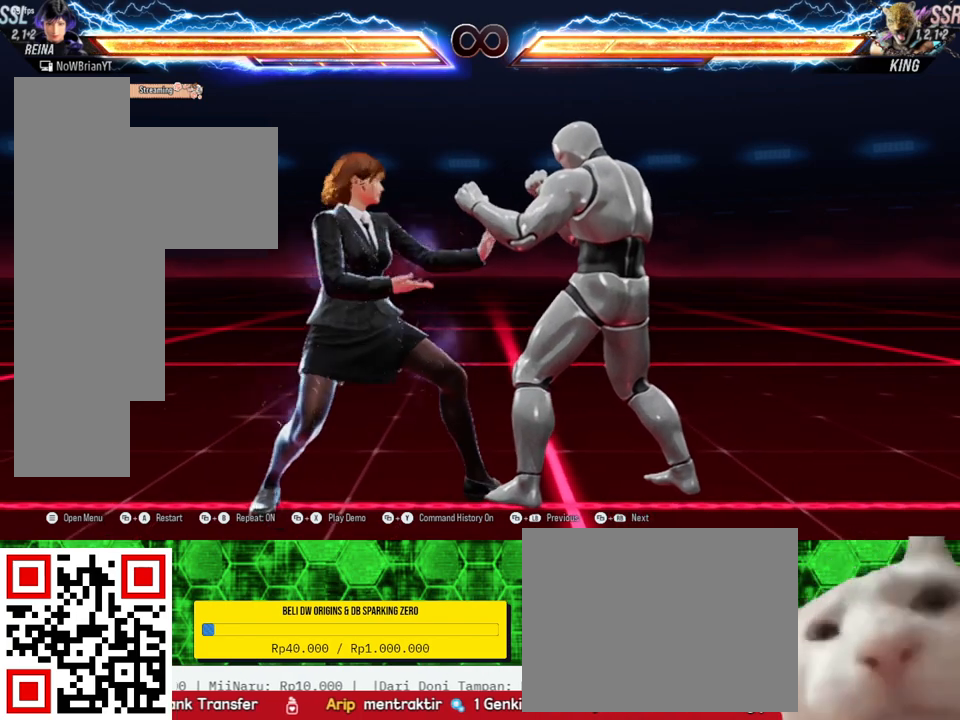
{"buttons": [], "right_stick": "center", "events": []}
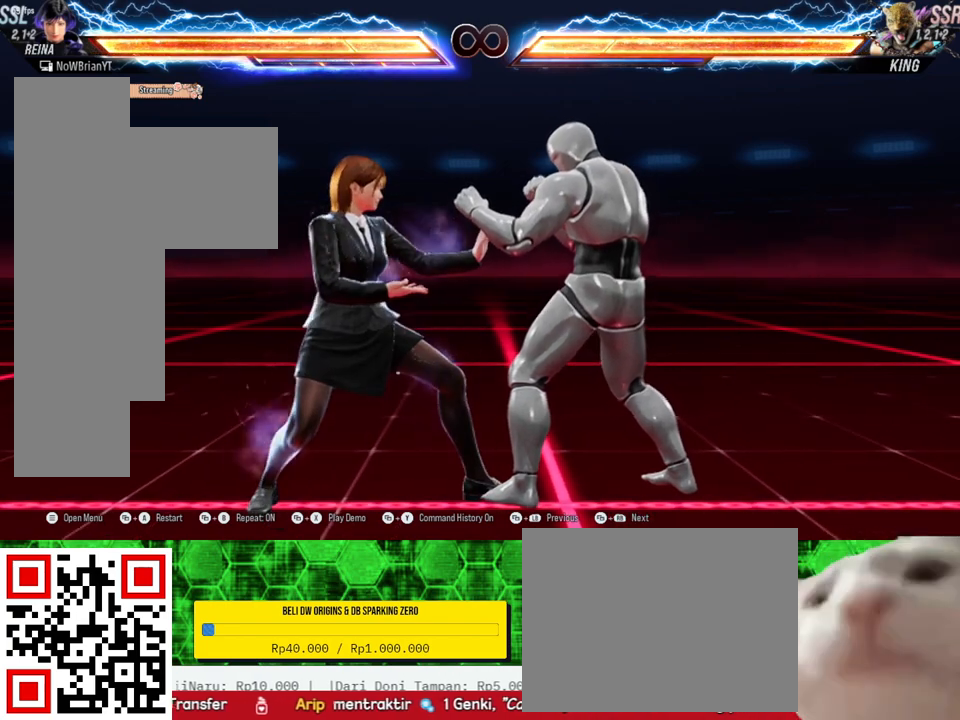
{"buttons": ["DPAD_DOWN", "DPAD_RIGHT"], "right_stick": "center", "events": [[167, "DPAD_DOWN", "down"], [167, "DPAD_RIGHT", "down"], [200, "CROSS", "down"], [333, "CROSS", "up"]]}
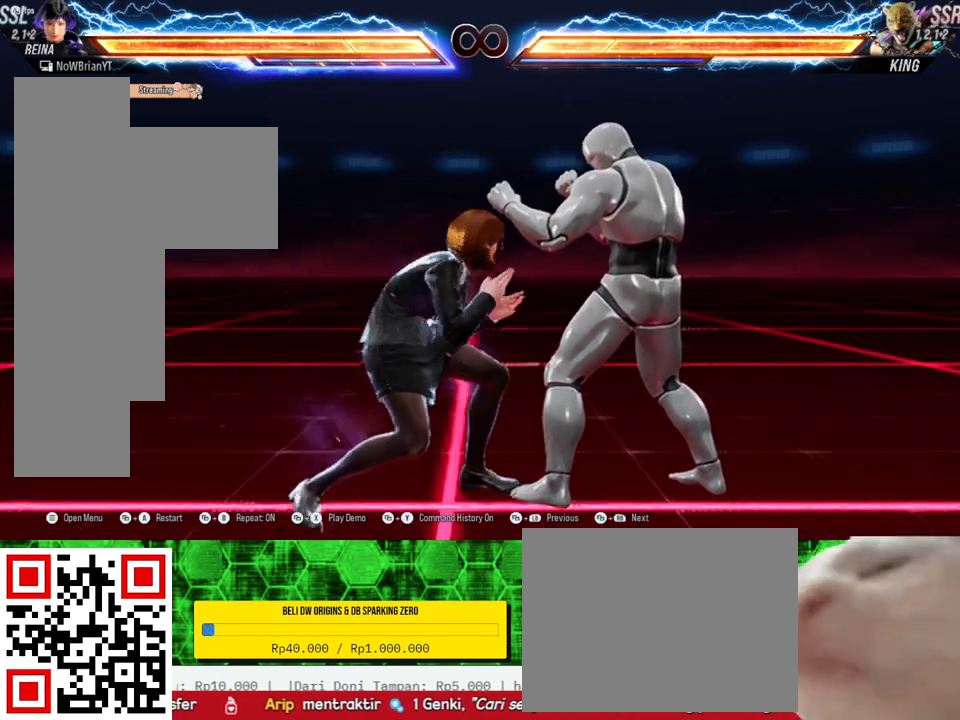
{"buttons": [], "right_stick": "center", "events": [[67, "DPAD_RIGHT", "up"], [100, "DPAD_DOWN", "up"]]}
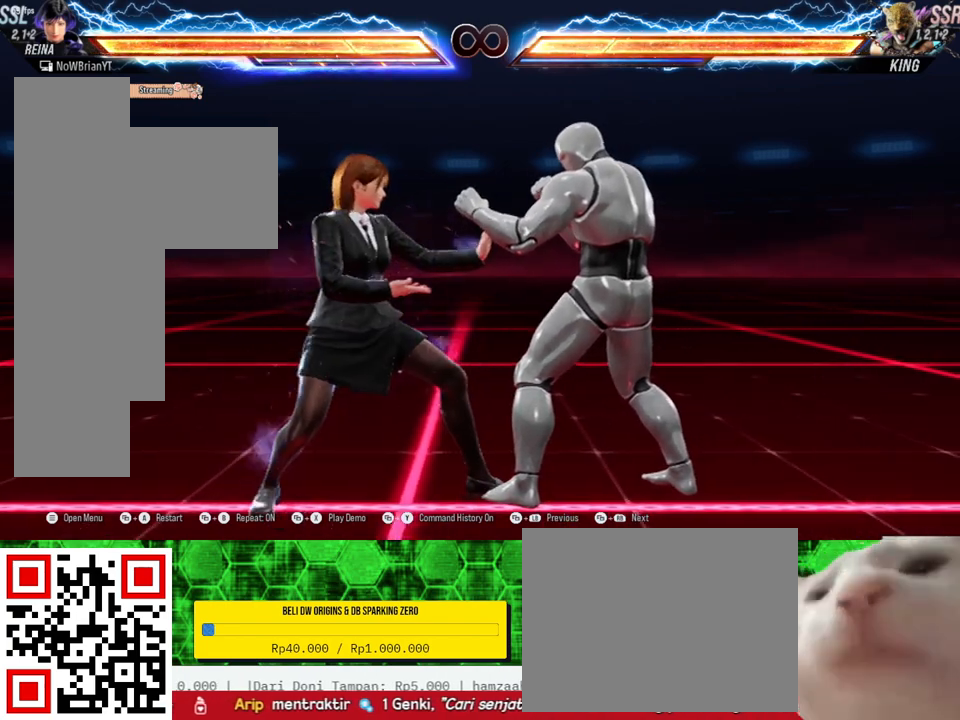
{"buttons": [], "right_stick": "center", "events": [[33, "DPAD_DOWN", "down"], [33, "DPAD_RIGHT", "down"], [67, "CROSS", "down"], [200, "CROSS", "up"], [267, "DPAD_DOWN", "up"], [267, "DPAD_RIGHT", "up"]]}
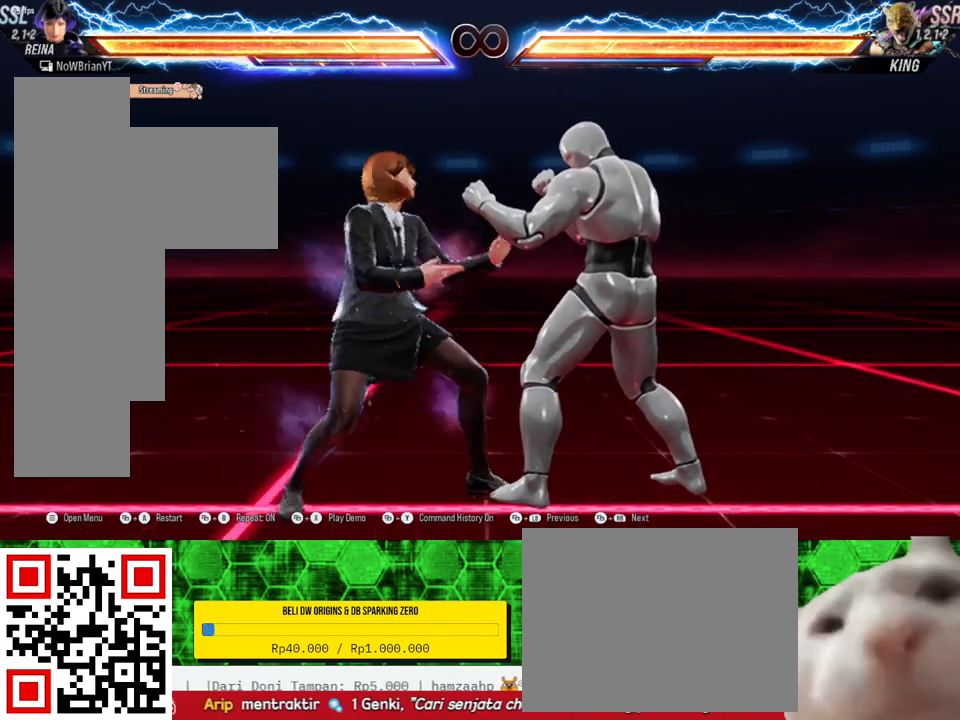
{"buttons": [], "right_stick": "center", "events": [[133, "DPAD_UP", "down"], [167, "SELECT", "down"], [200, "CROSS", "down"], [300, "SELECT", "up"], [333, "CROSS", "up"], [333, "DPAD_UP", "up"]]}